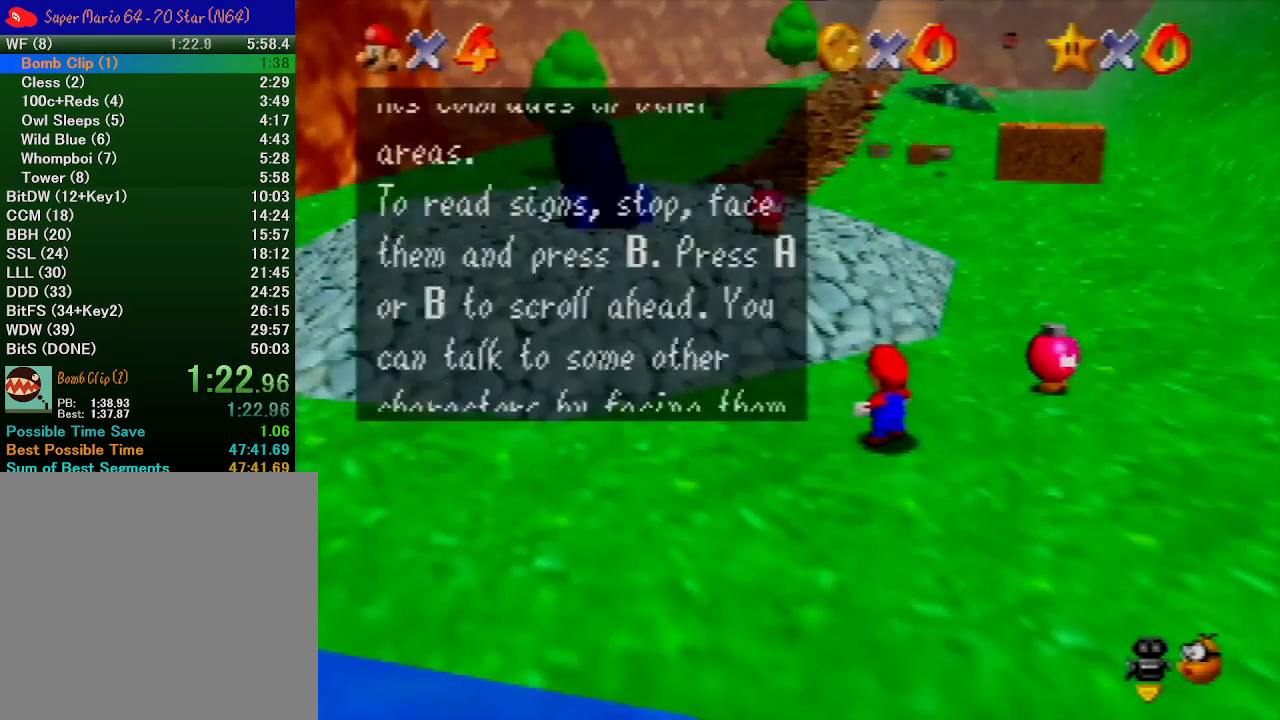
Gameplay with a controller (Nintendo layout); each line is a JSON object with the inputs held at the frame after it. "events" lists button and stick changes between this image and that frame as [ms after this image, input, new state], when the widget could be followed in between. Not read: A L3 R3 START.
{"buttons": [], "left_stick": "up", "events": [[33, "B", "up"]]}
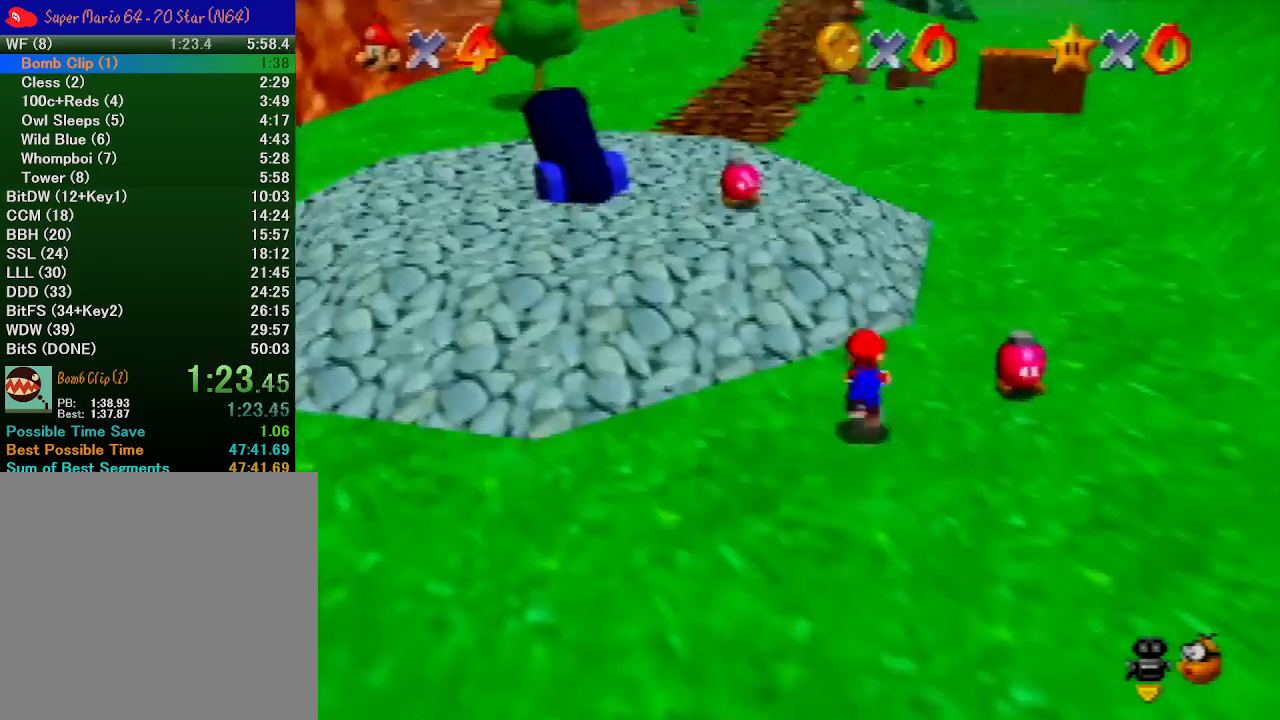
{"buttons": [], "left_stick": "up", "events": []}
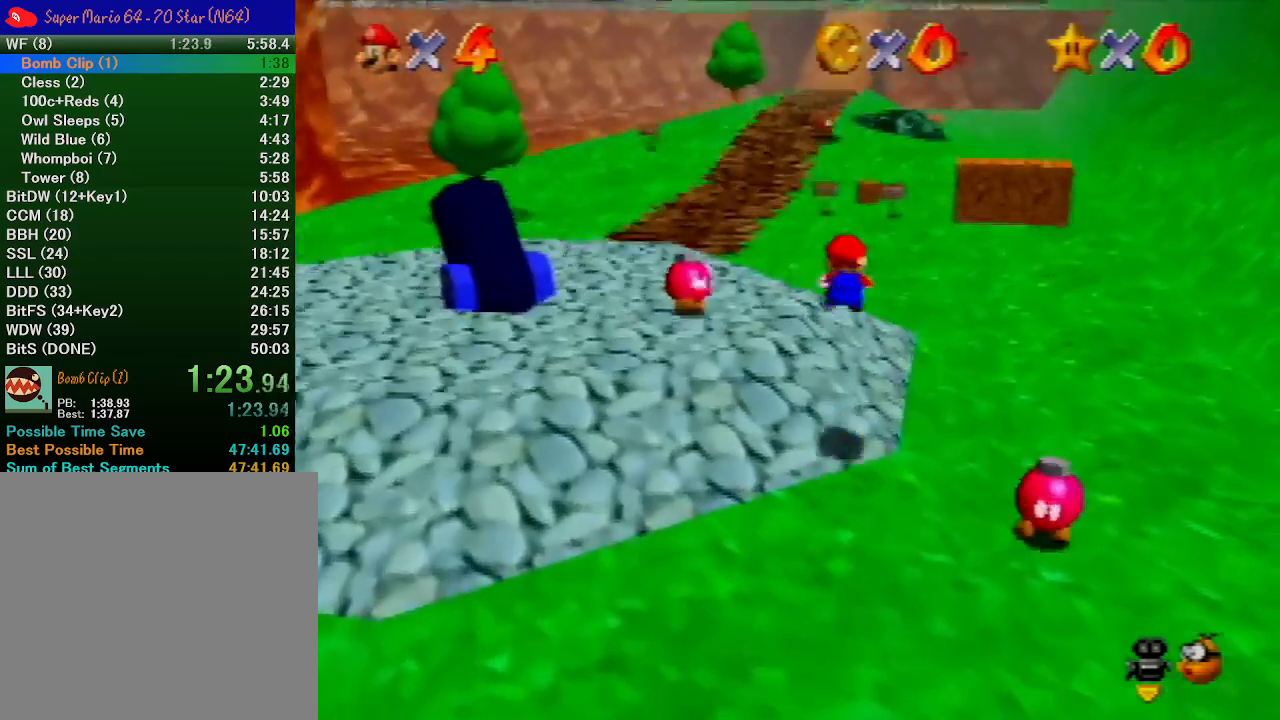
{"buttons": [], "left_stick": "up", "events": []}
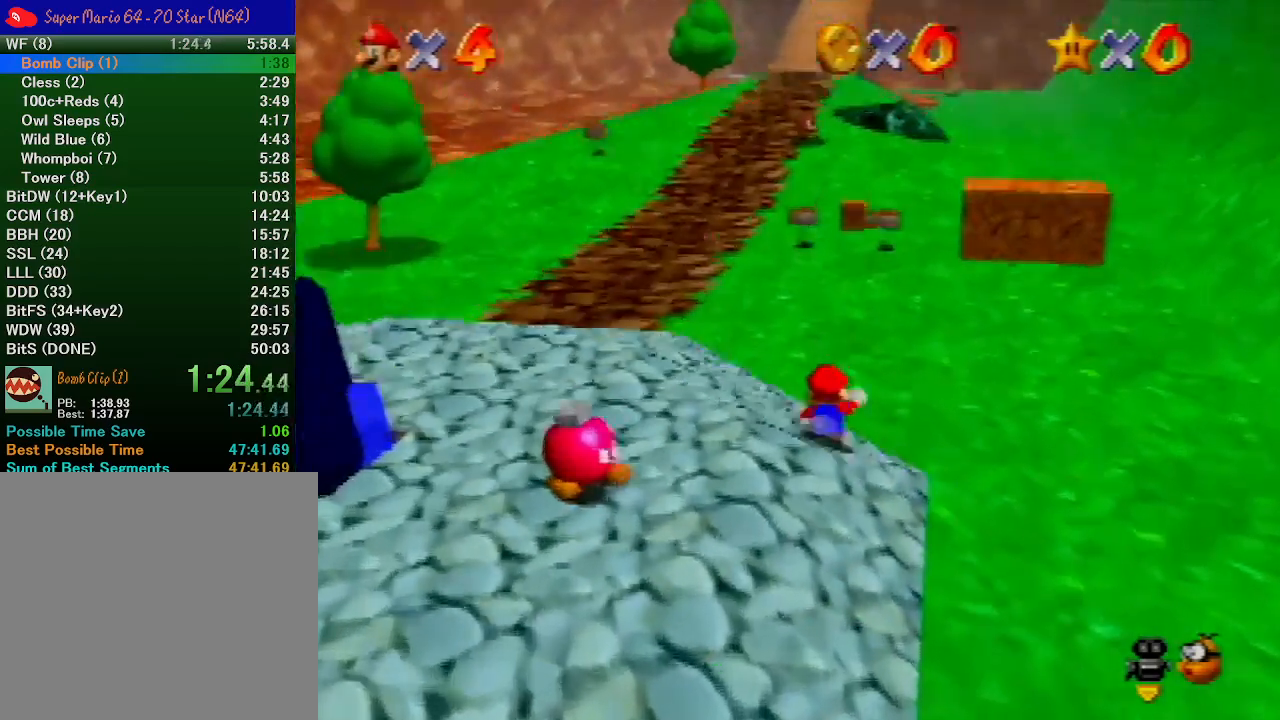
{"buttons": [], "left_stick": "up", "events": [[100, "B", "down"], [267, "B", "up"]]}
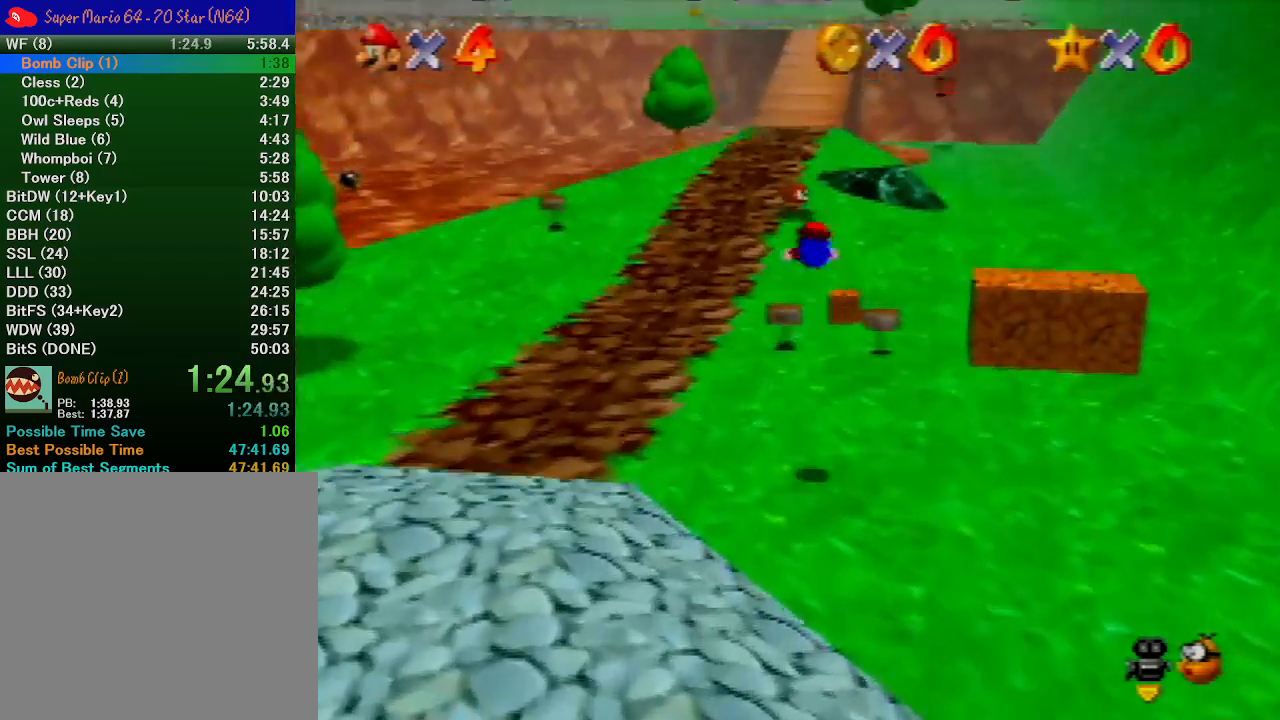
{"buttons": ["B"], "left_stick": "up", "events": [[500, "B", "down"]]}
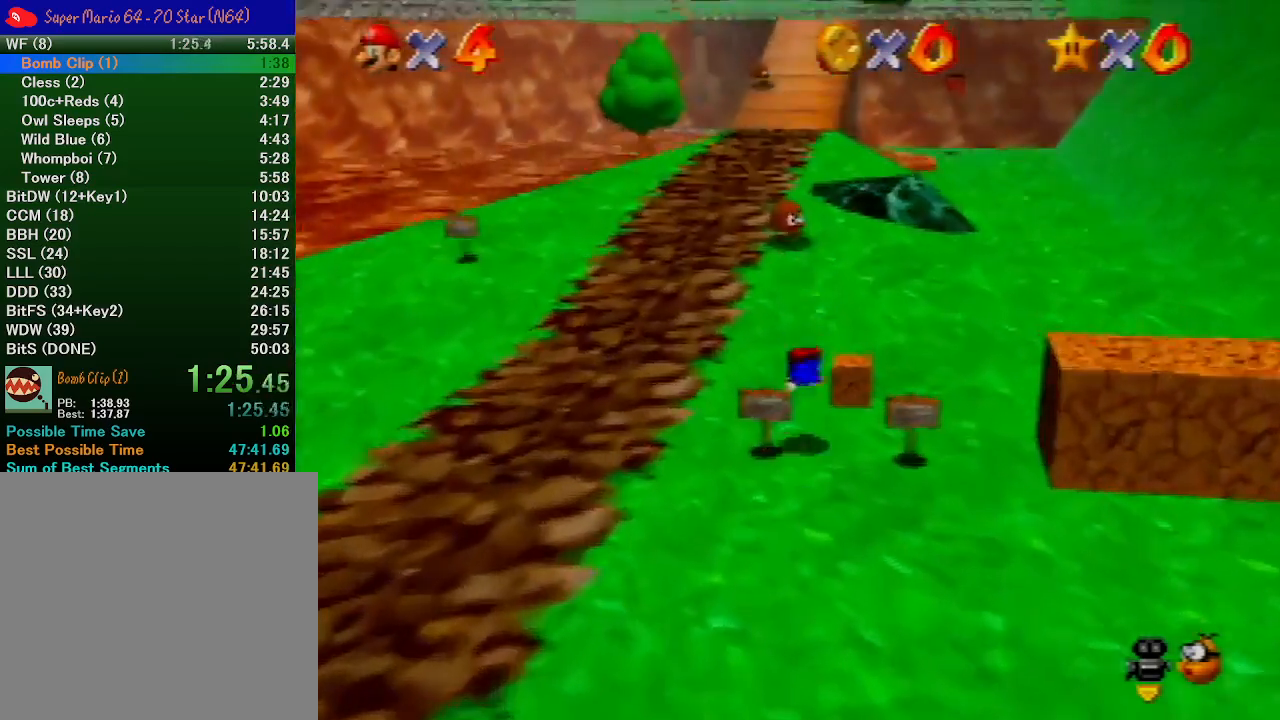
{"buttons": [], "left_stick": "up", "events": [[67, "B", "up"]]}
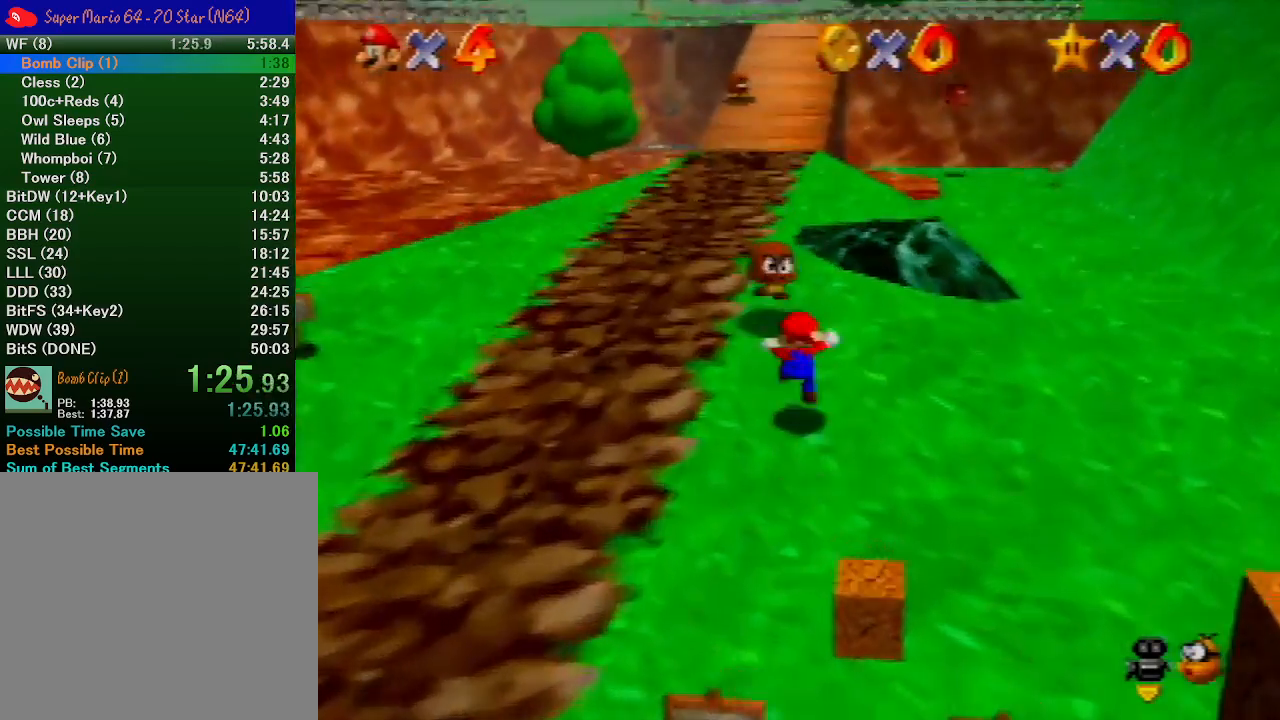
{"buttons": [], "left_stick": "up", "events": [[33, "B", "down"], [300, "B", "up"]]}
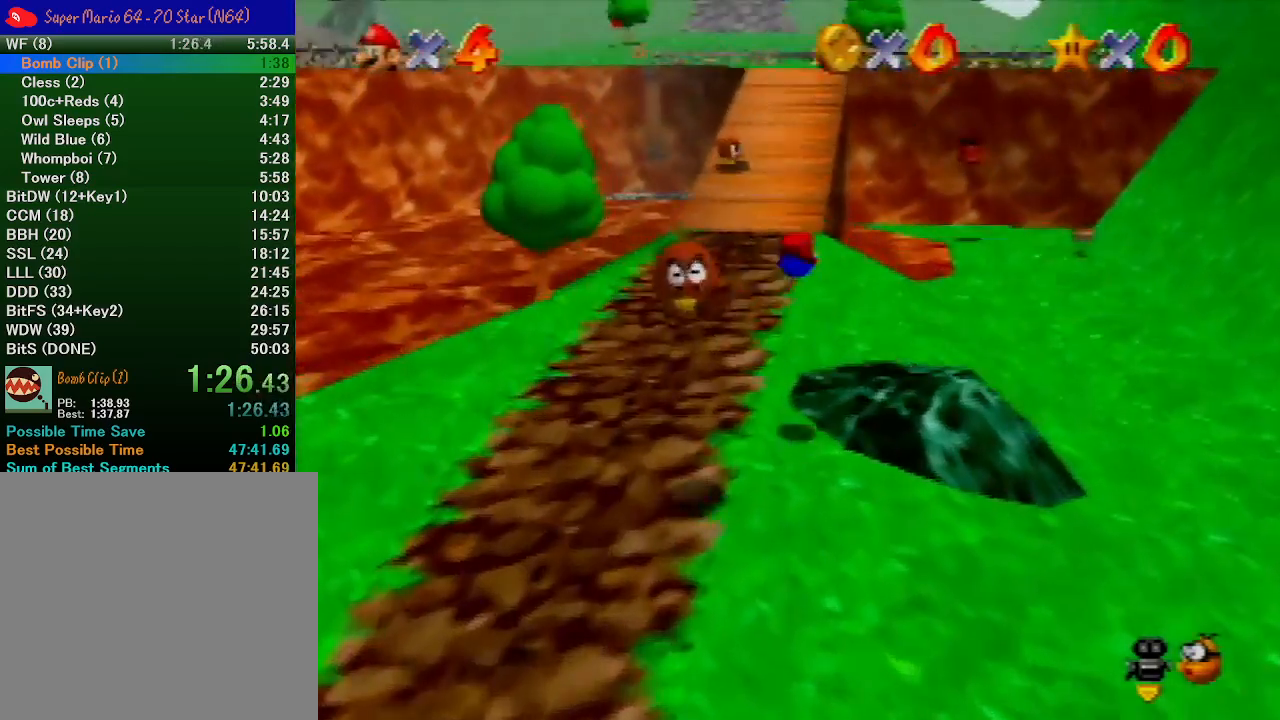
{"buttons": [], "left_stick": "up", "events": [[367, "B", "down"], [433, "B", "up"]]}
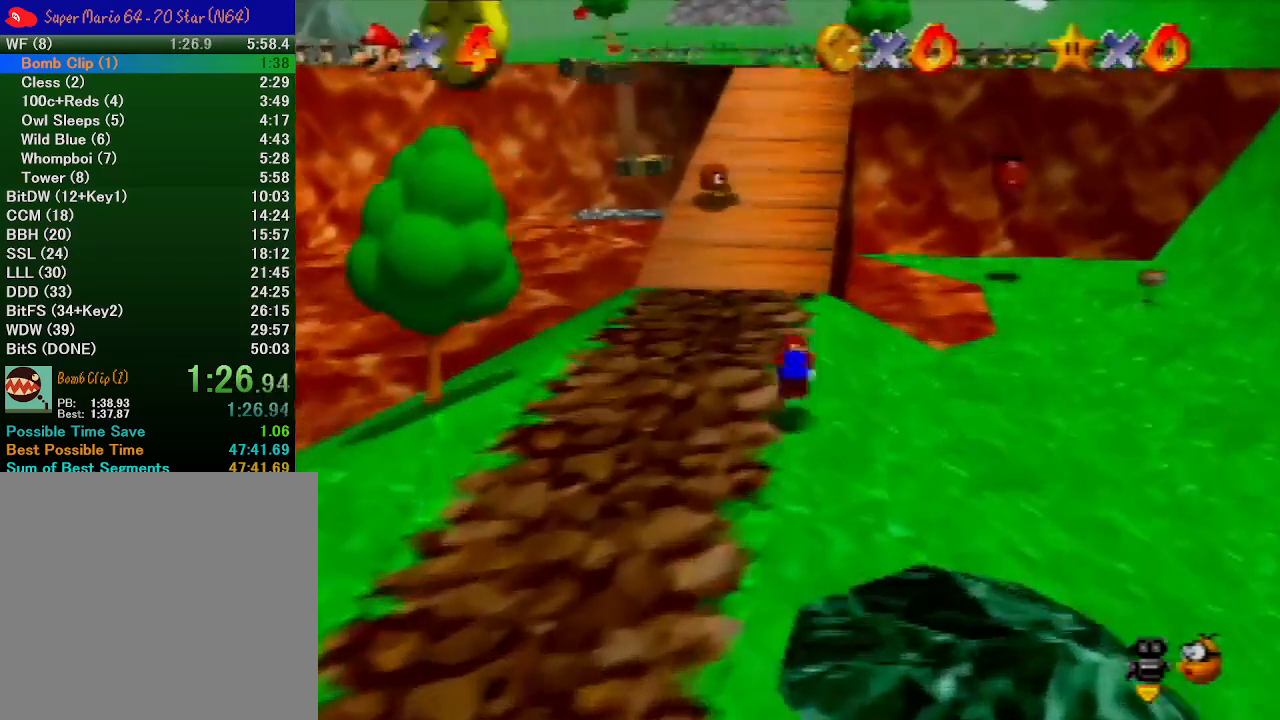
{"buttons": ["B"], "left_stick": "up", "events": [[467, "B", "down"]]}
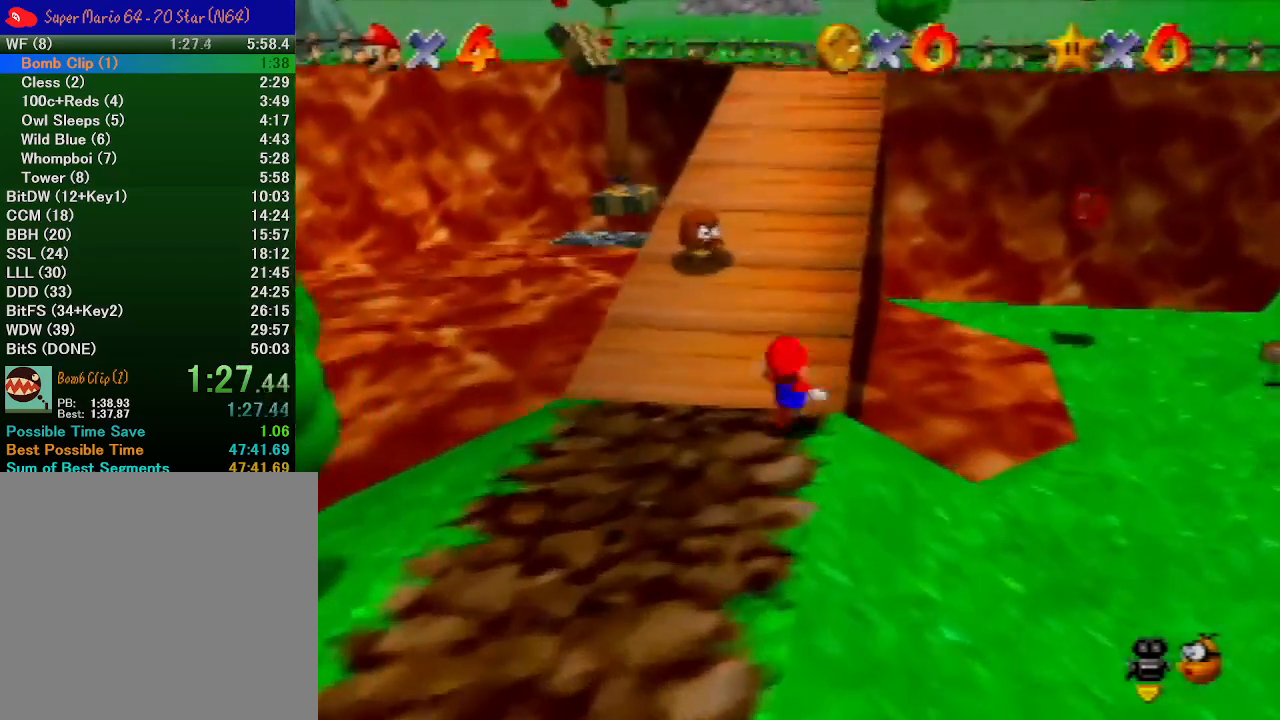
{"buttons": [], "left_stick": "up", "events": [[300, "B", "up"]]}
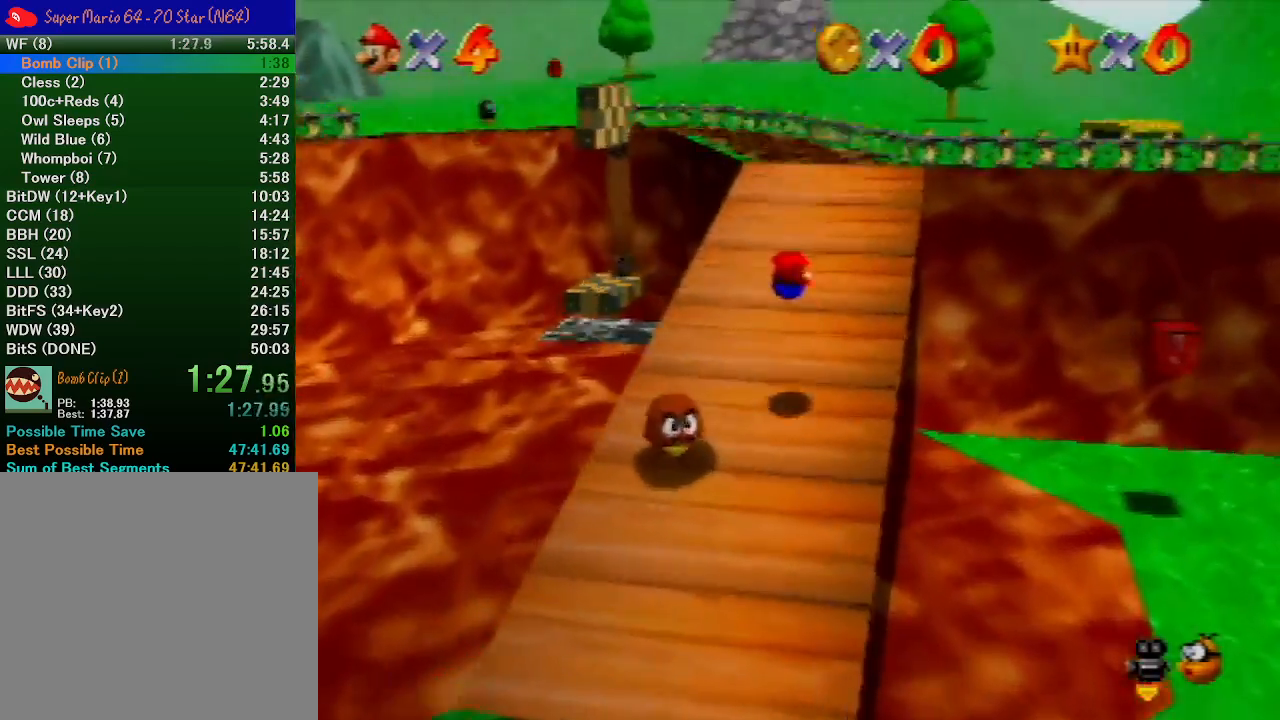
{"buttons": [], "left_stick": "up", "events": [[200, "B", "down"], [267, "B", "up"]]}
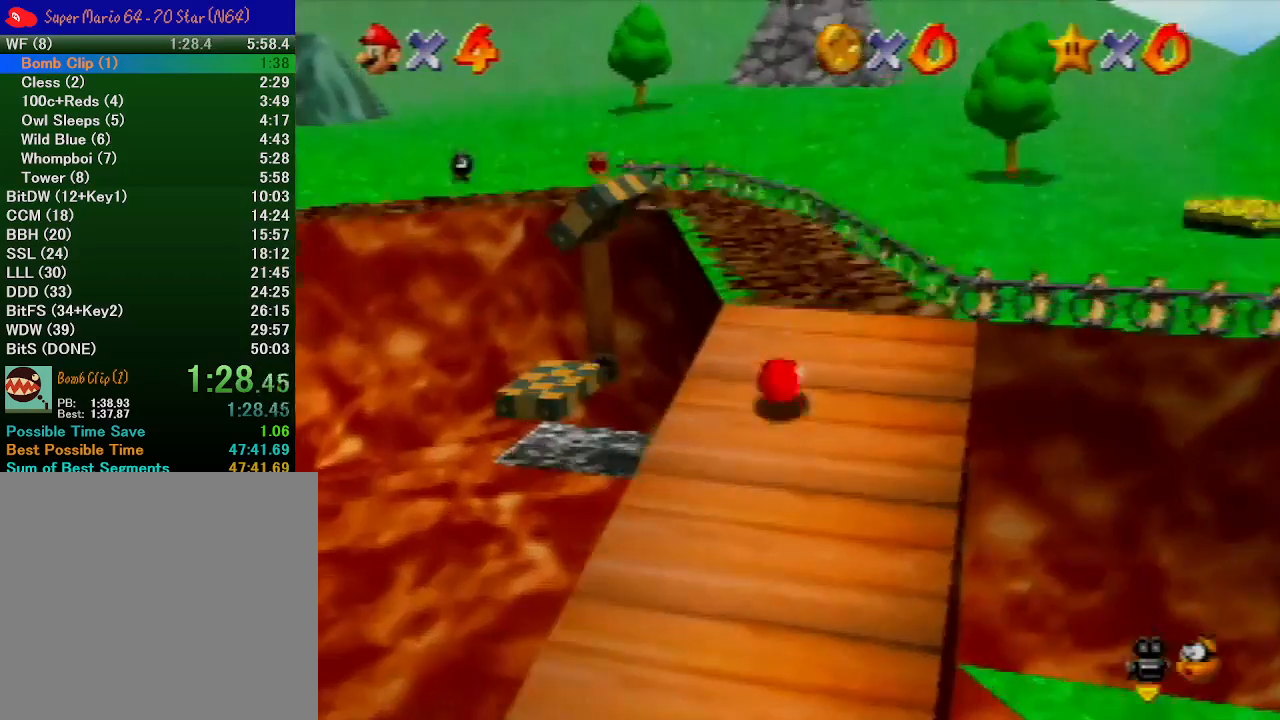
{"buttons": [], "left_stick": "up-left", "events": [[100, "left_stick", "up-left"]]}
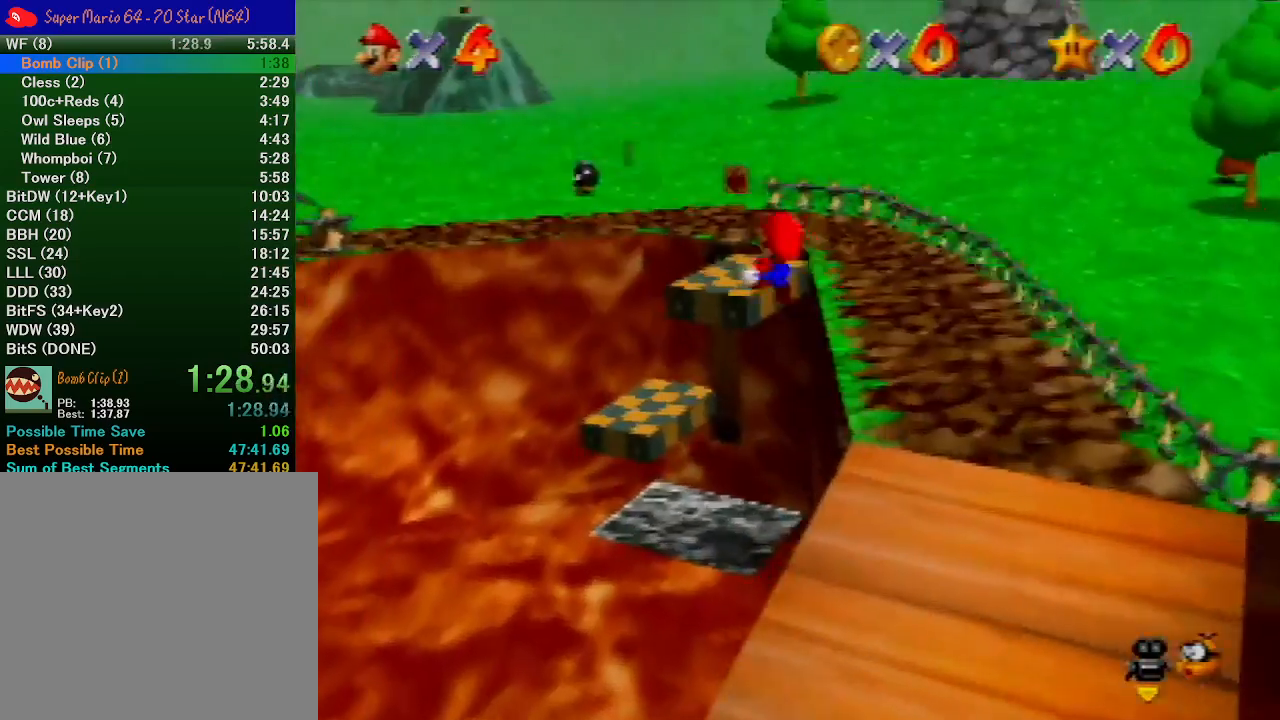
{"buttons": [], "left_stick": "up", "events": [[167, "left_stick", "up"]]}
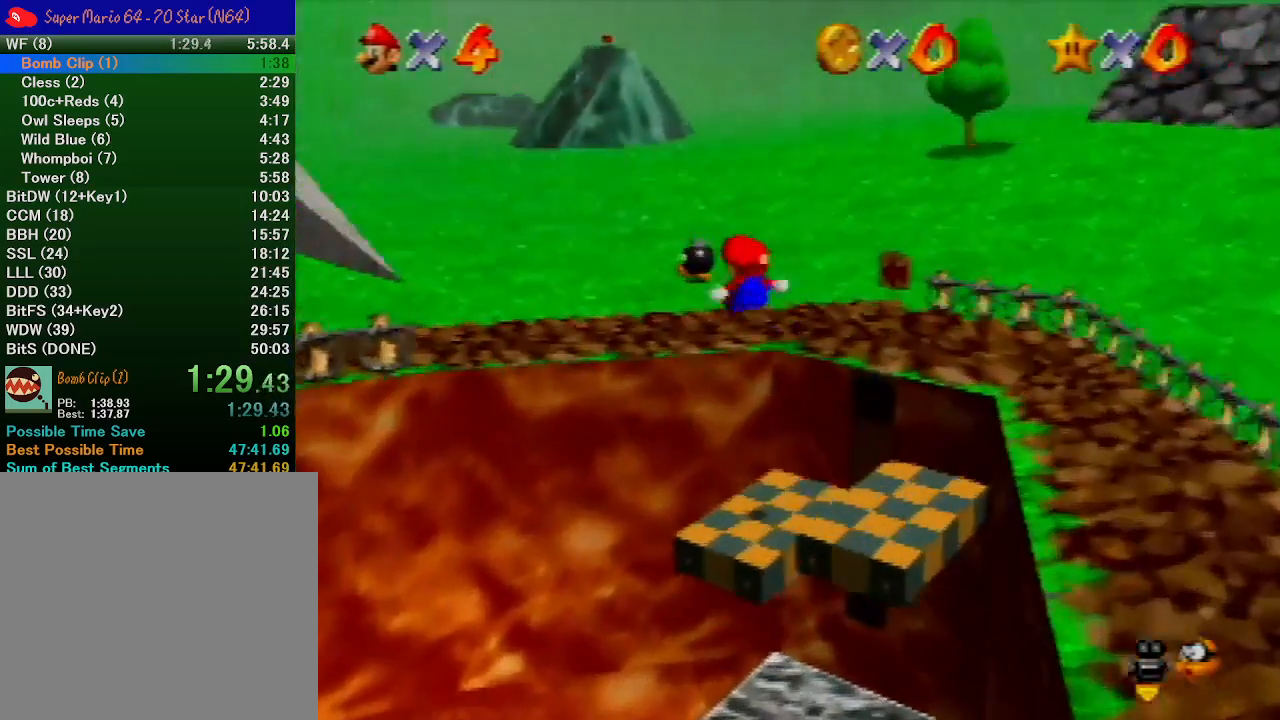
{"buttons": [], "left_stick": "up", "events": []}
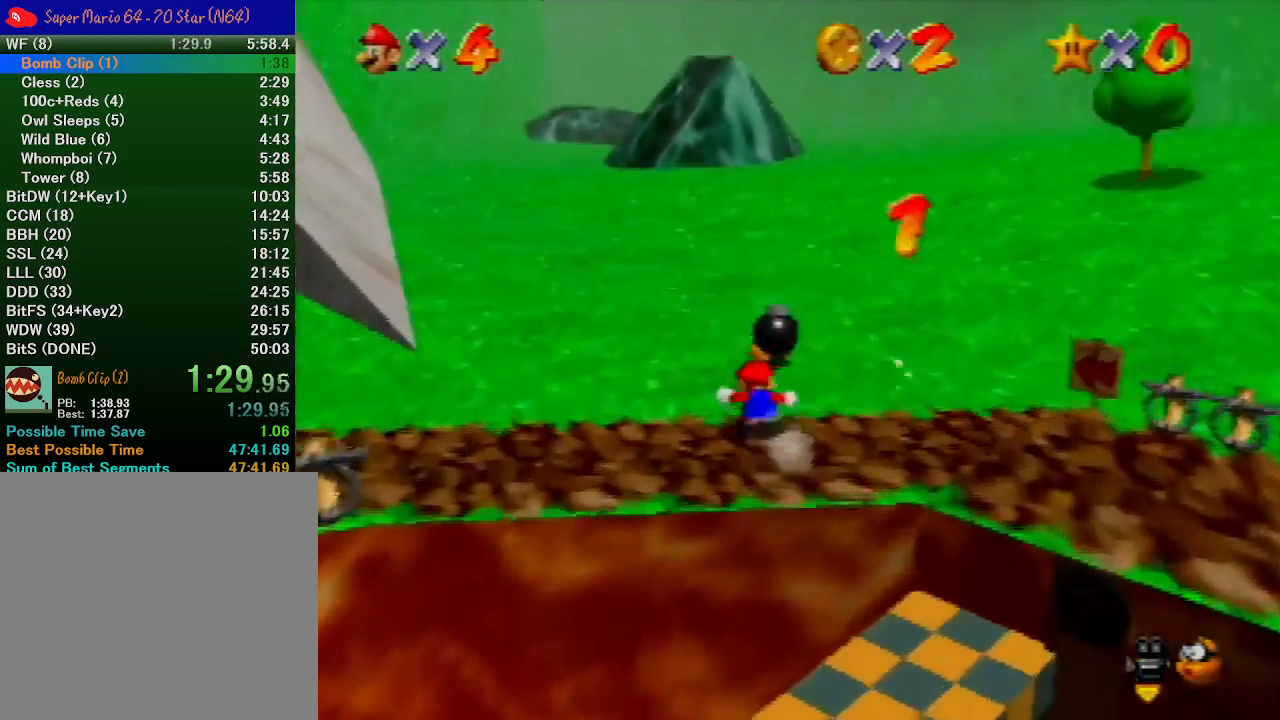
{"buttons": [], "left_stick": "up-left", "events": [[67, "B", "down"], [67, "left_stick", "center"], [100, "B", "up"], [233, "C_RIGHT", "down"], [267, "left_stick", "up-left"], [300, "C_RIGHT", "up"]]}
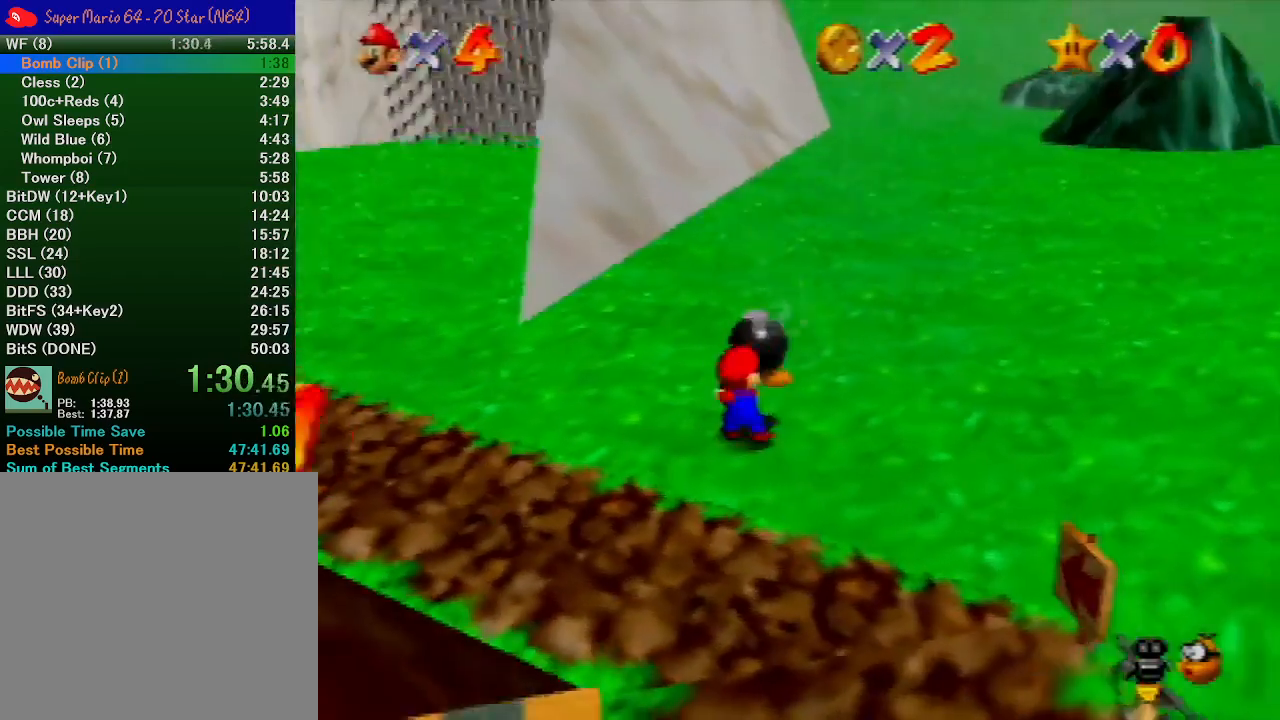
{"buttons": [], "left_stick": "up-left", "events": []}
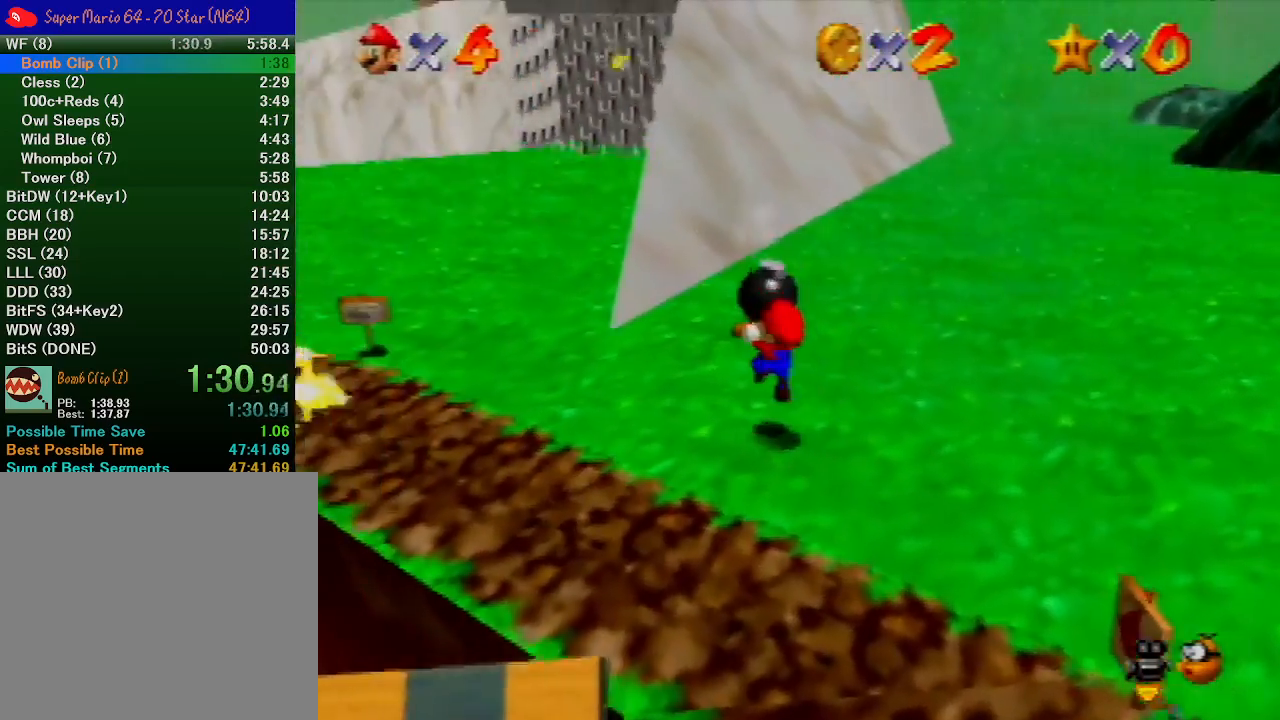
{"buttons": [], "left_stick": "up-left", "events": [[167, "B", "down"], [367, "B", "up"]]}
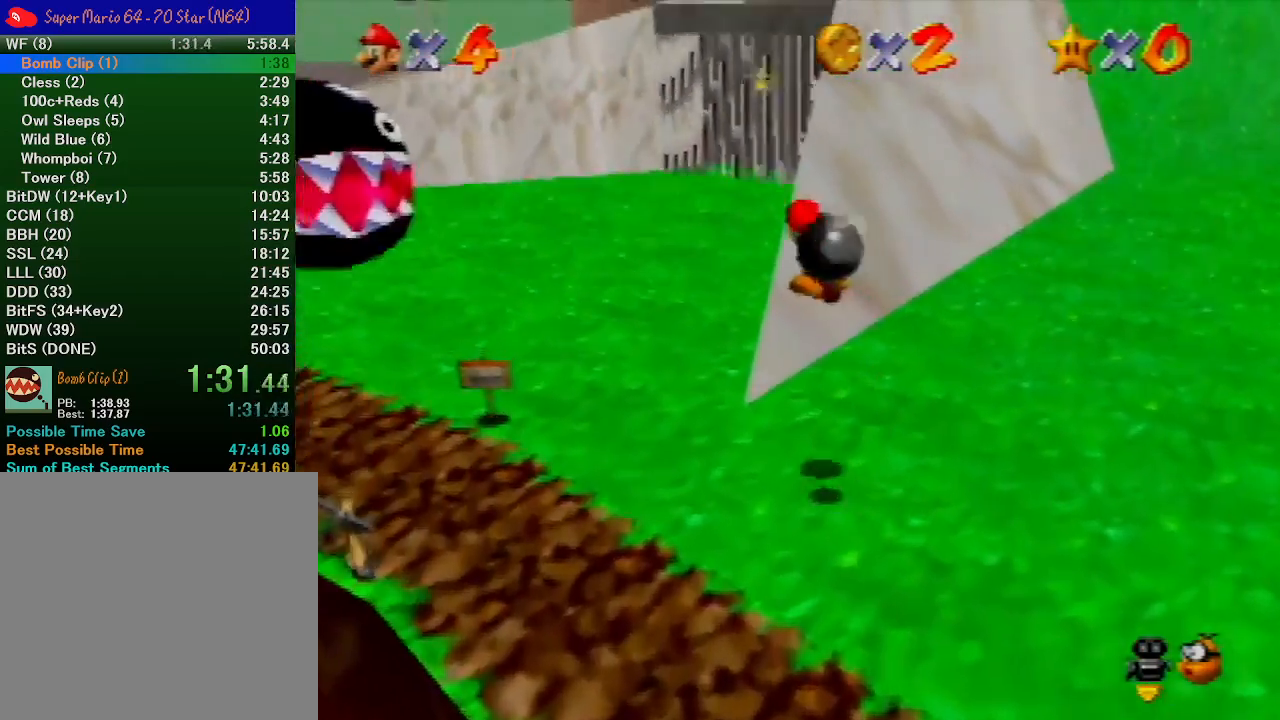
{"buttons": [], "left_stick": "down", "events": [[367, "left_stick", "center"], [433, "left_stick", "down"]]}
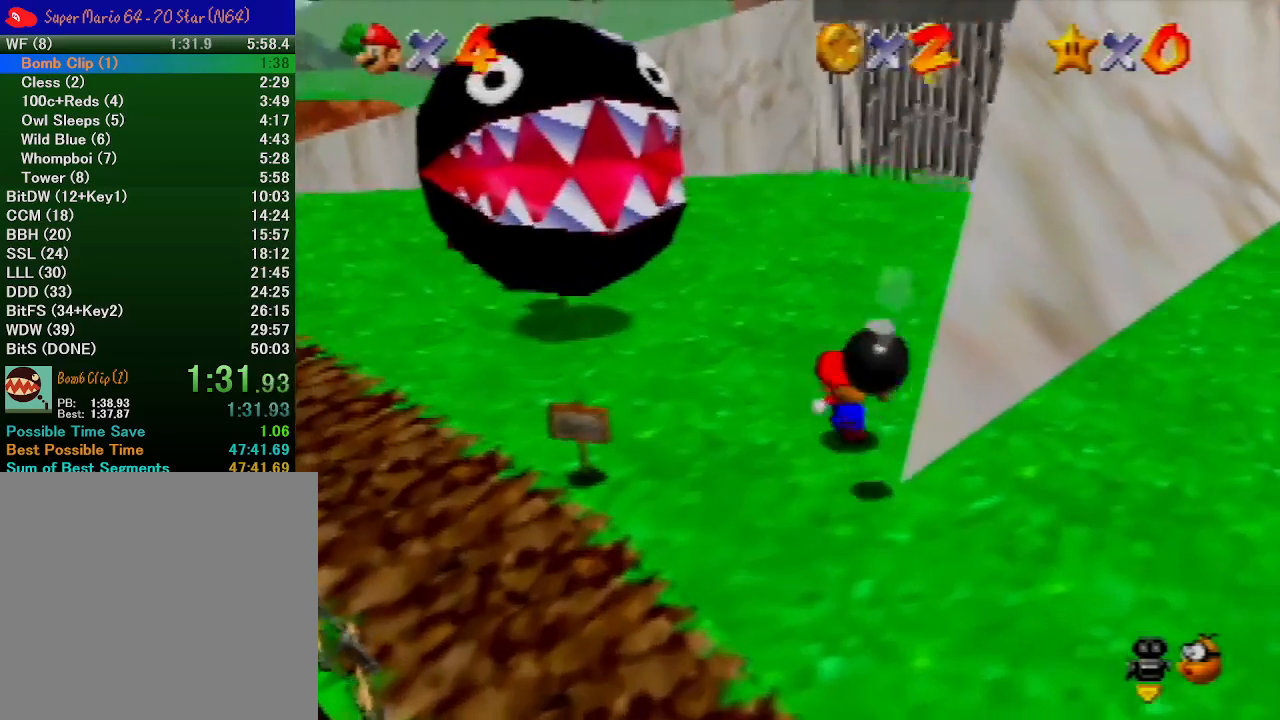
{"buttons": [], "left_stick": "center", "events": [[33, "left_stick", "center"], [67, "B", "down"], [200, "B", "up"]]}
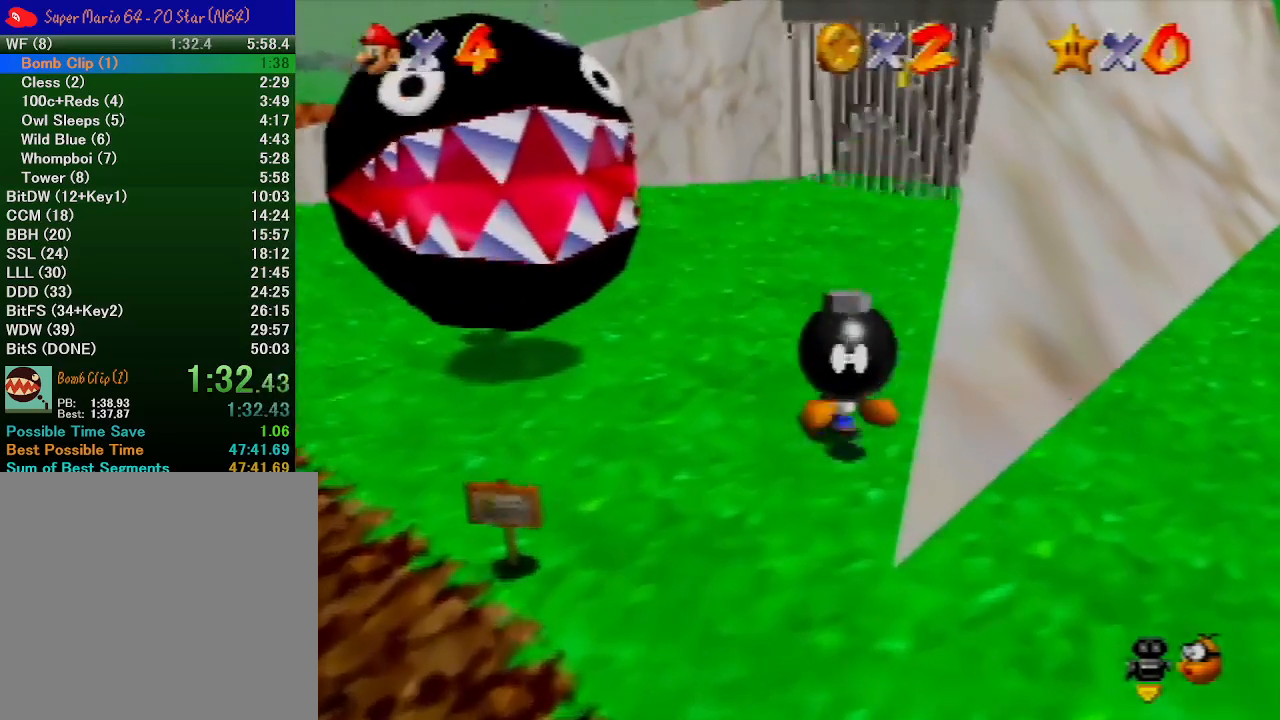
{"buttons": [], "left_stick": "up", "events": [[200, "left_stick", "up"]]}
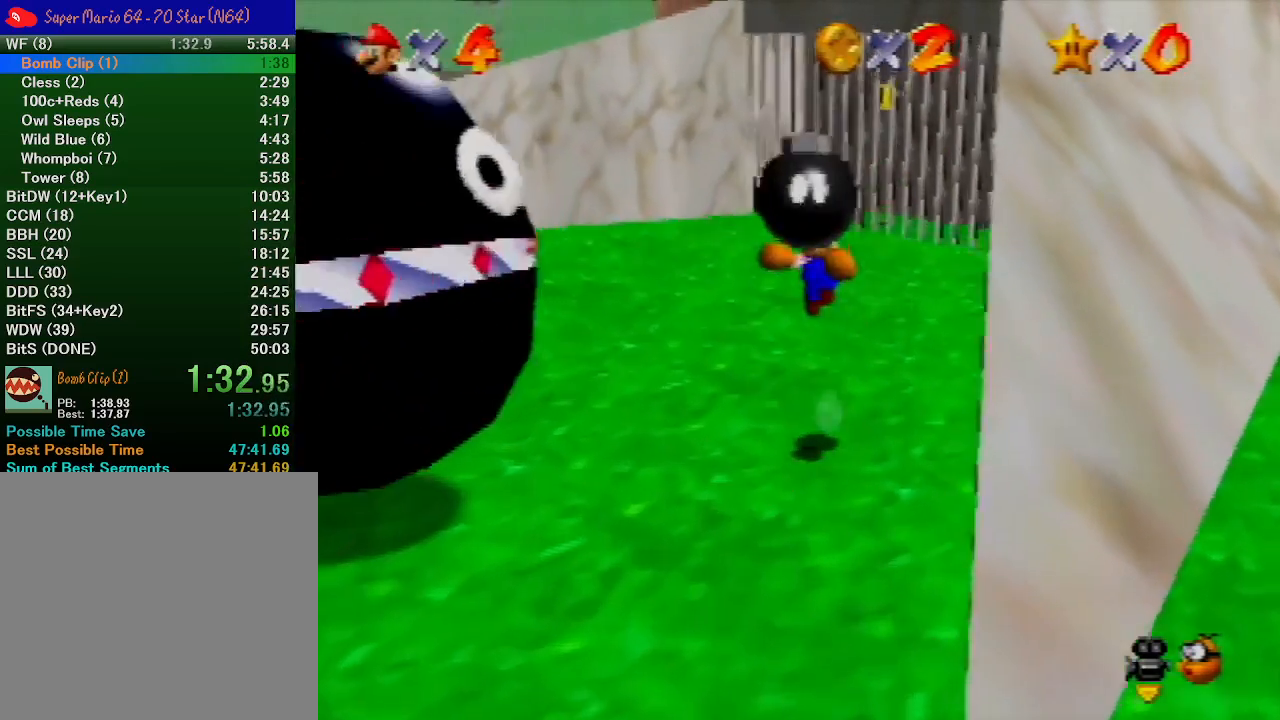
{"buttons": [], "left_stick": "center", "events": [[467, "left_stick", "center"]]}
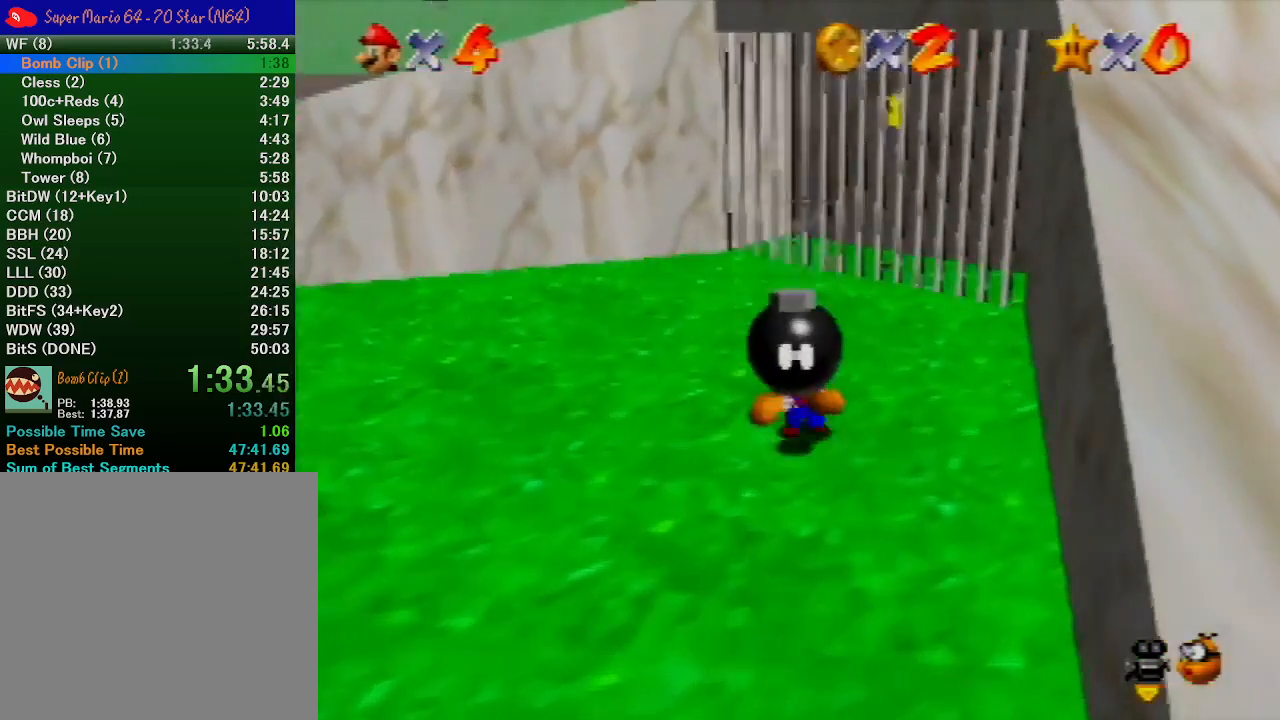
{"buttons": [], "left_stick": "center", "events": [[33, "C_LEFT", "down"], [133, "C_LEFT", "up"]]}
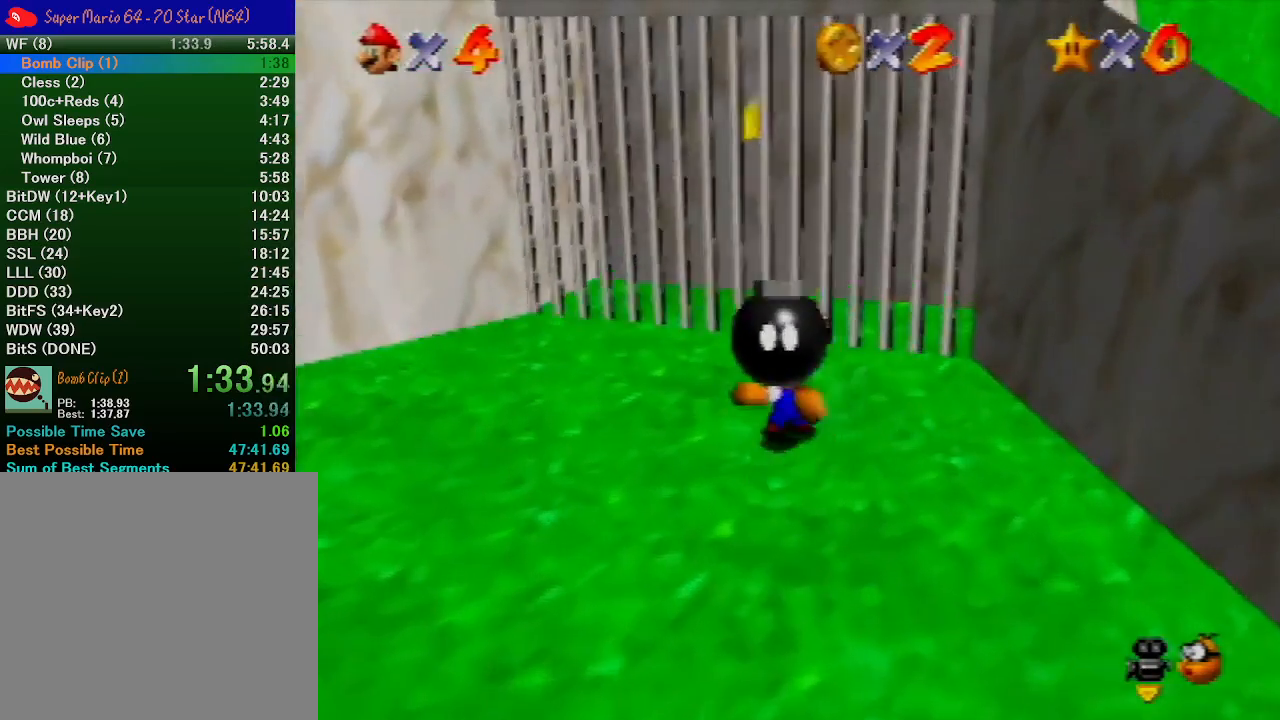
{"buttons": [], "left_stick": "up", "events": [[200, "B", "down"], [300, "B", "up"], [400, "left_stick", "up"]]}
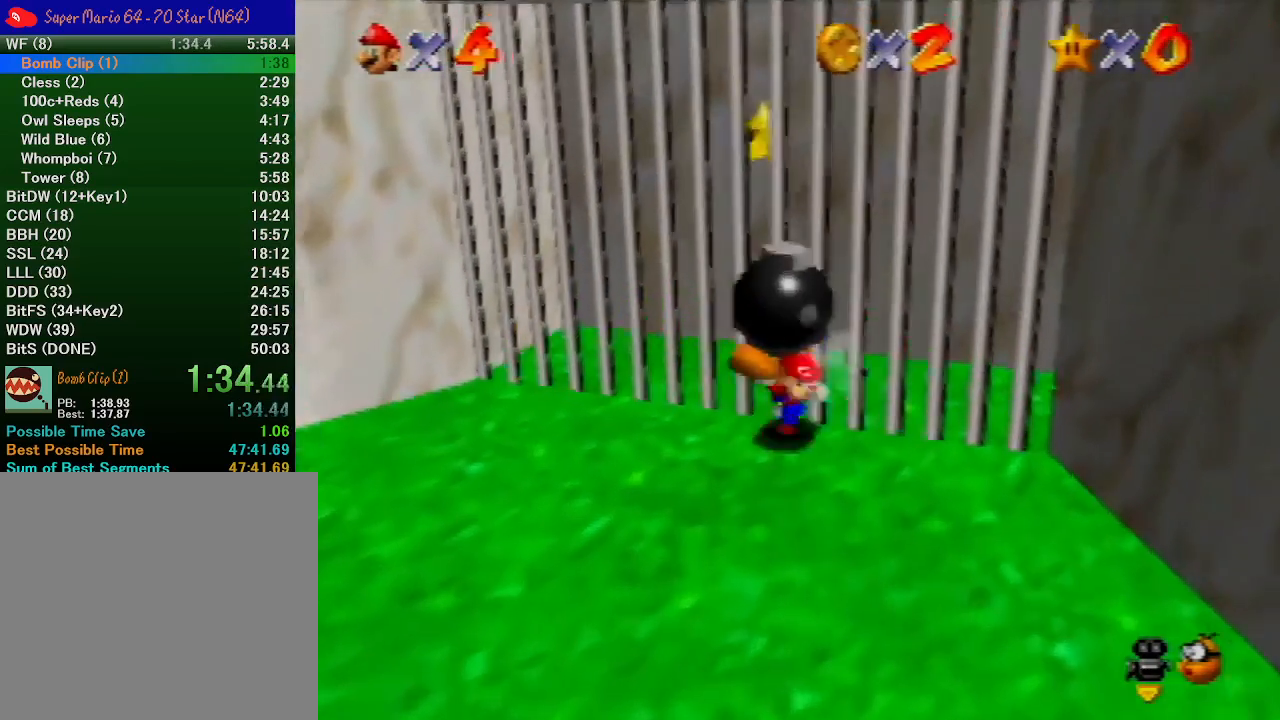
{"buttons": [], "left_stick": "up", "events": []}
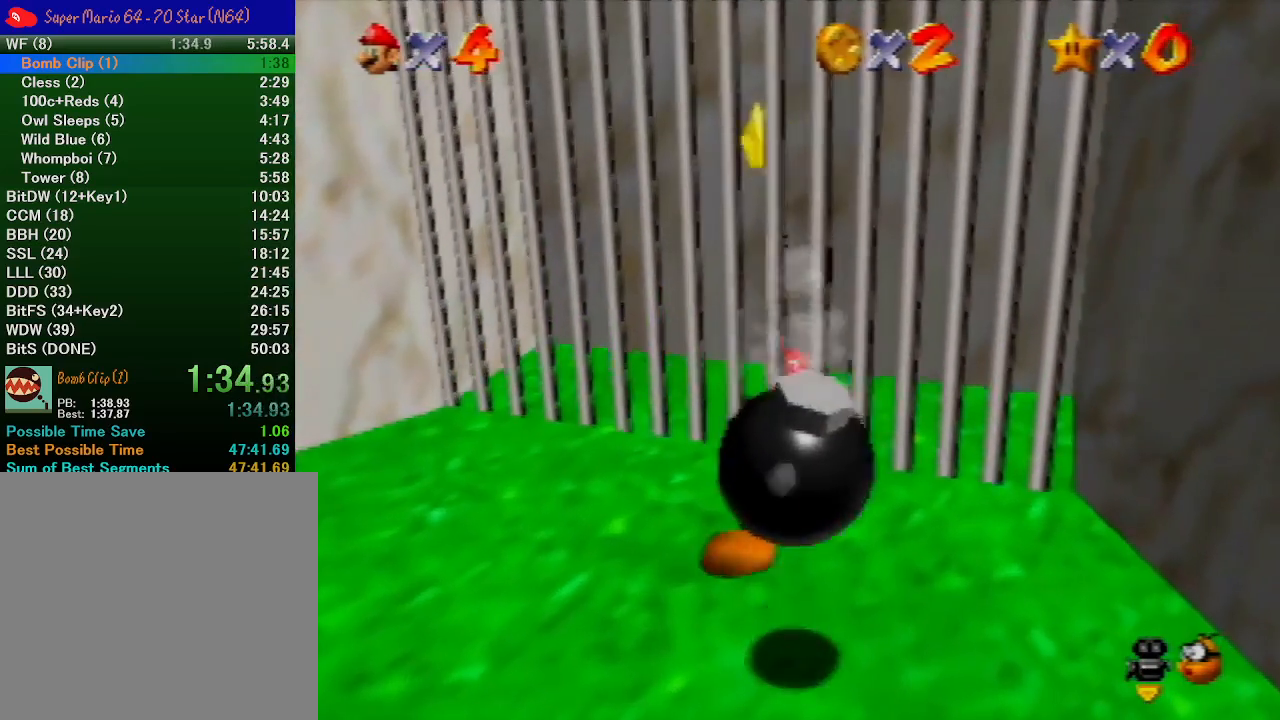
{"buttons": [], "left_stick": "center", "events": [[367, "left_stick", "center"]]}